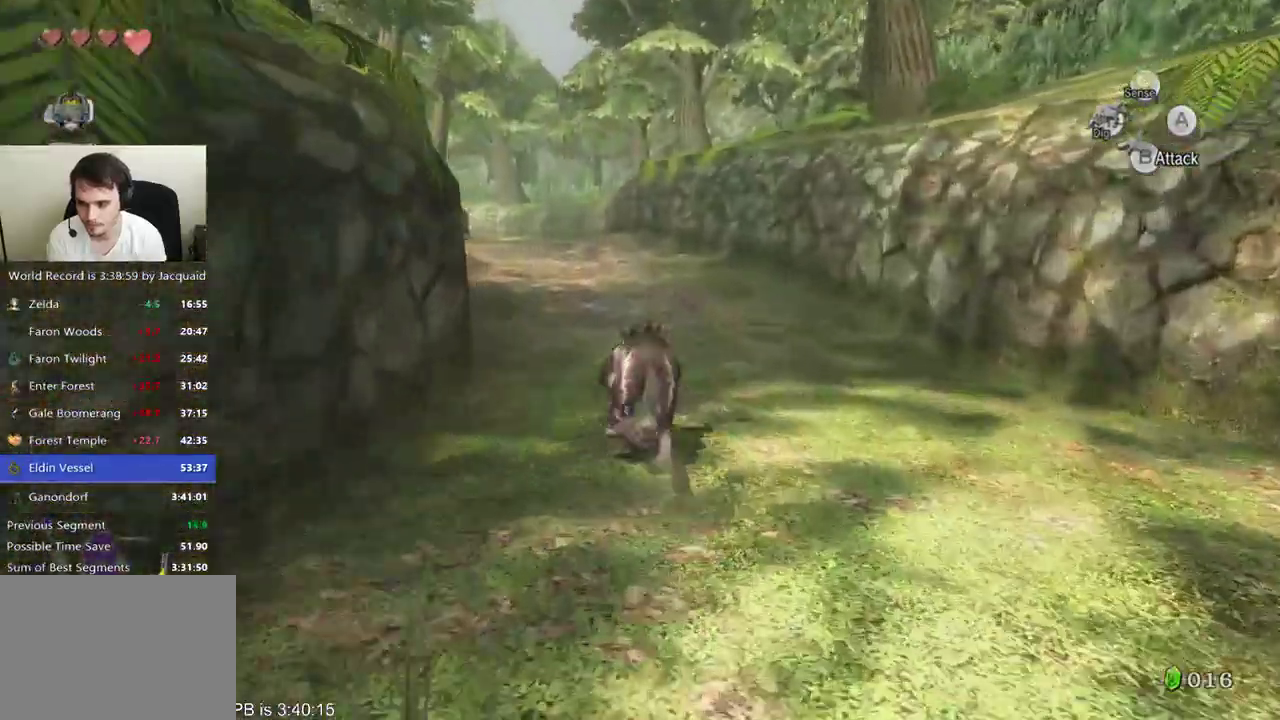
Gameplay with a controller (Xbox layout); each line is a JSON object with the inputs held at the frame after it. "events" lists button and stick changes between this image and that frame as [ms after this image, input, new state], when the widget could be followed in between. Not read: L3 R3.
{"buttons": [], "left_stick": "up", "right_stick": "center", "events": [[100, "B", "down"], [100, "R2", "down"], [167, "B", "up"], [267, "B", "down"], [333, "B", "up"], [333, "R2", "up"]]}
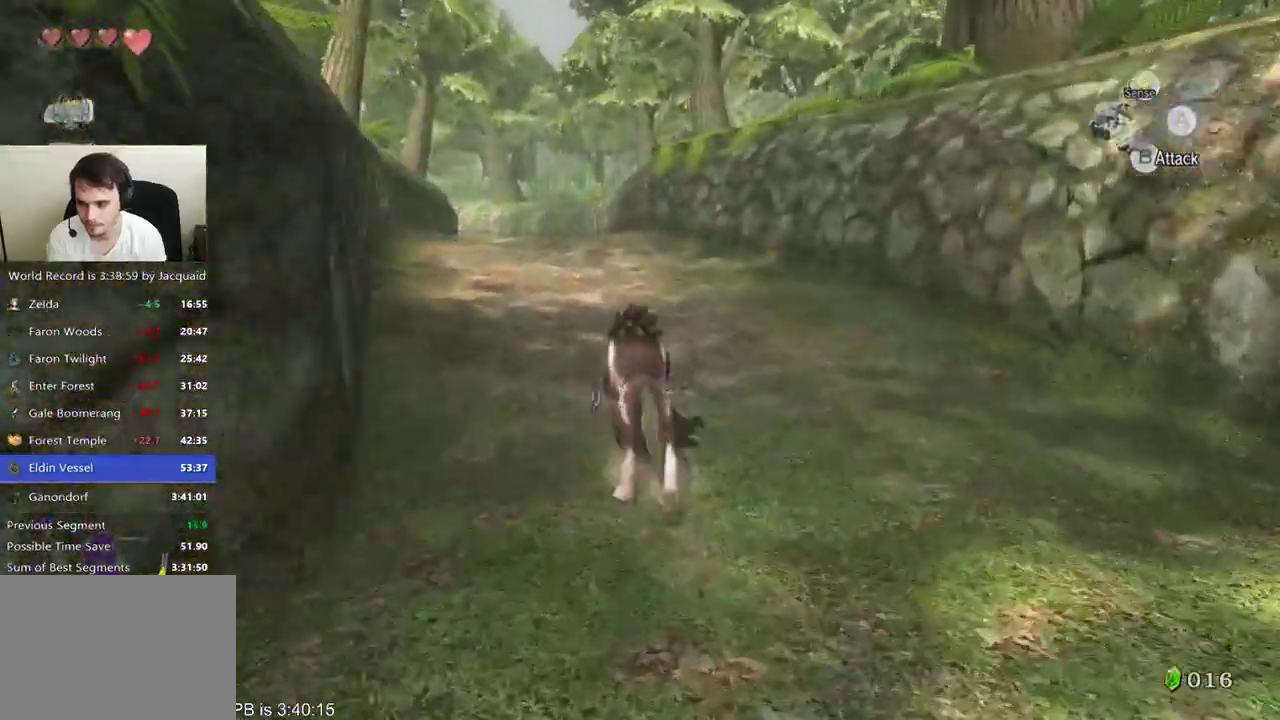
{"buttons": [], "left_stick": "up", "right_stick": "center", "events": [[67, "R2", "down"], [167, "R2", "up"], [233, "B", "down"], [233, "R2", "down"], [333, "B", "up"], [333, "R2", "up"], [400, "B", "down"], [400, "R2", "down"], [467, "B", "up"], [467, "R2", "up"]]}
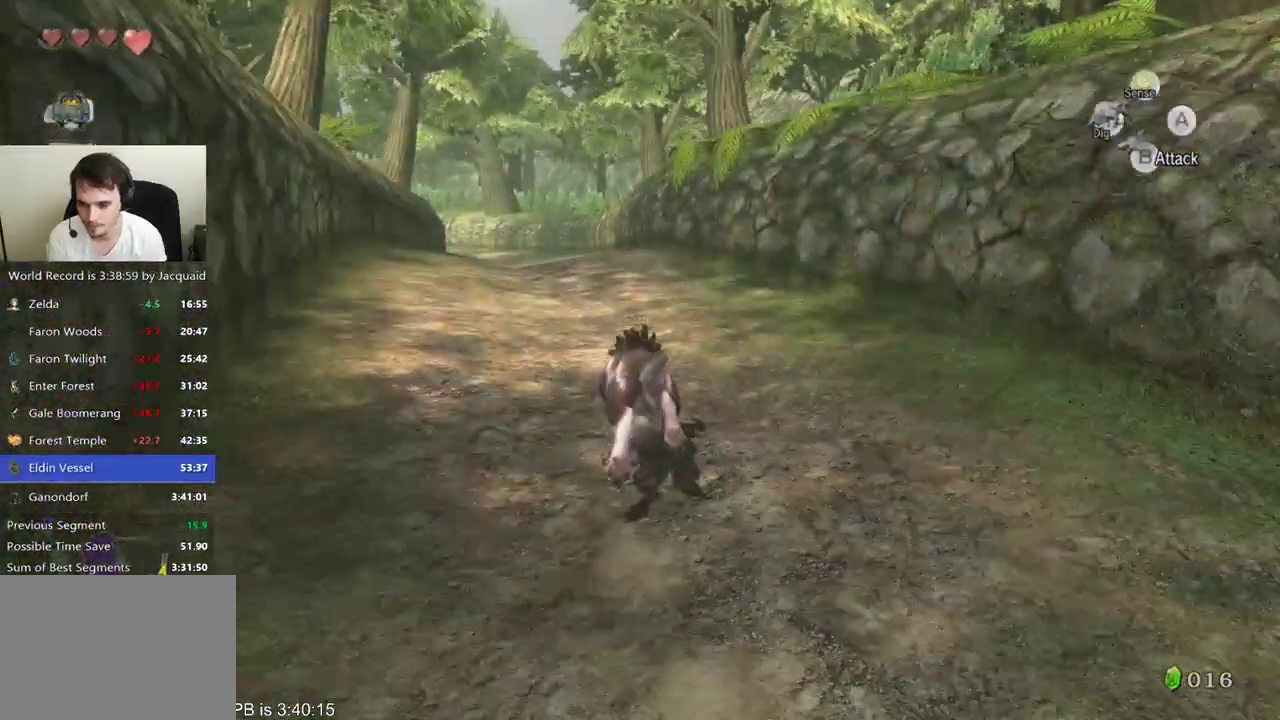
{"buttons": [], "left_stick": "center", "right_stick": "center", "events": [[33, "R2", "down"], [67, "B", "down"], [133, "B", "up"], [133, "R2", "up"], [233, "R2", "down"], [300, "R2", "up"], [400, "left_stick", "center"]]}
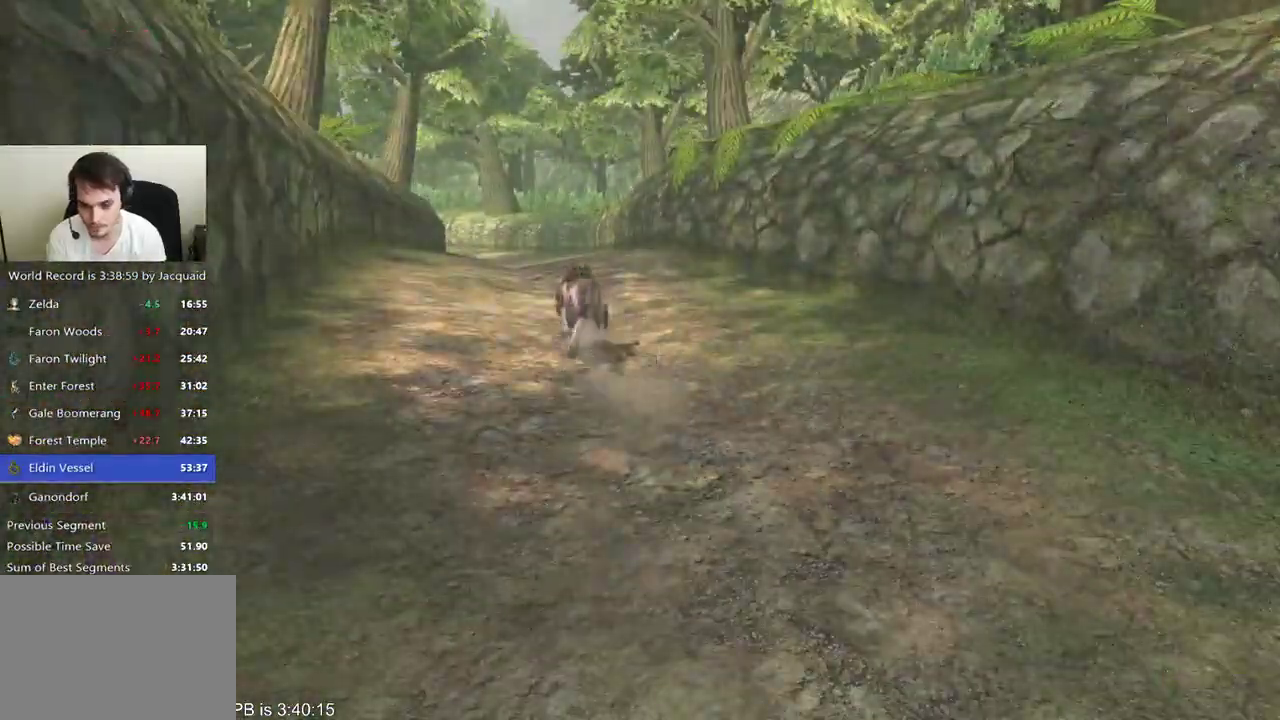
{"buttons": [], "left_stick": "center", "right_stick": "center", "events": []}
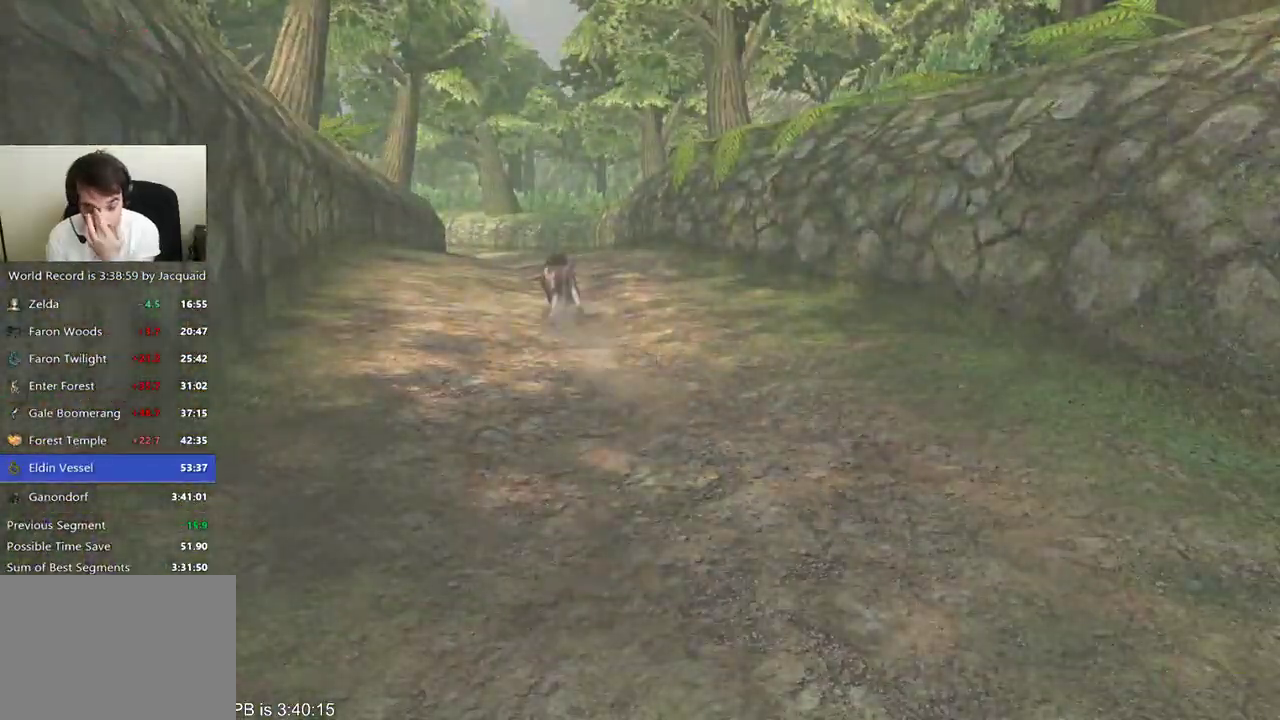
{"buttons": [], "left_stick": "center", "right_stick": "center", "events": []}
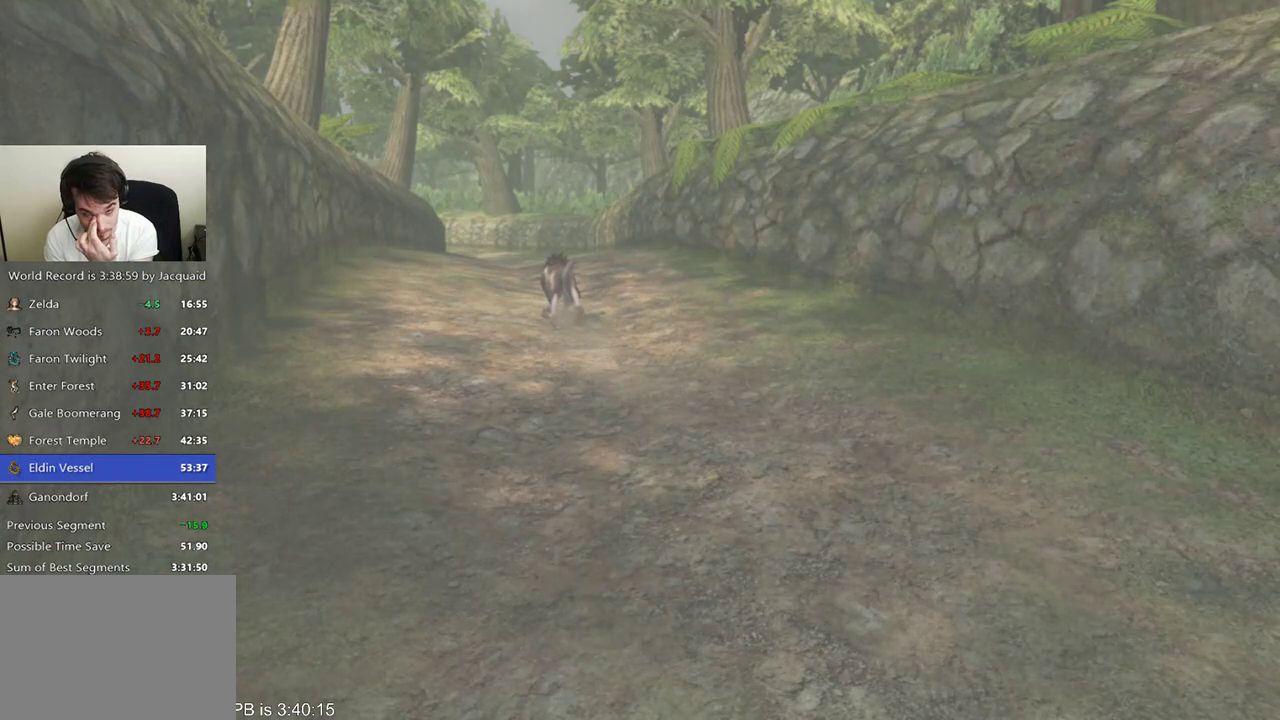
{"buttons": [], "left_stick": "center", "right_stick": "center", "events": []}
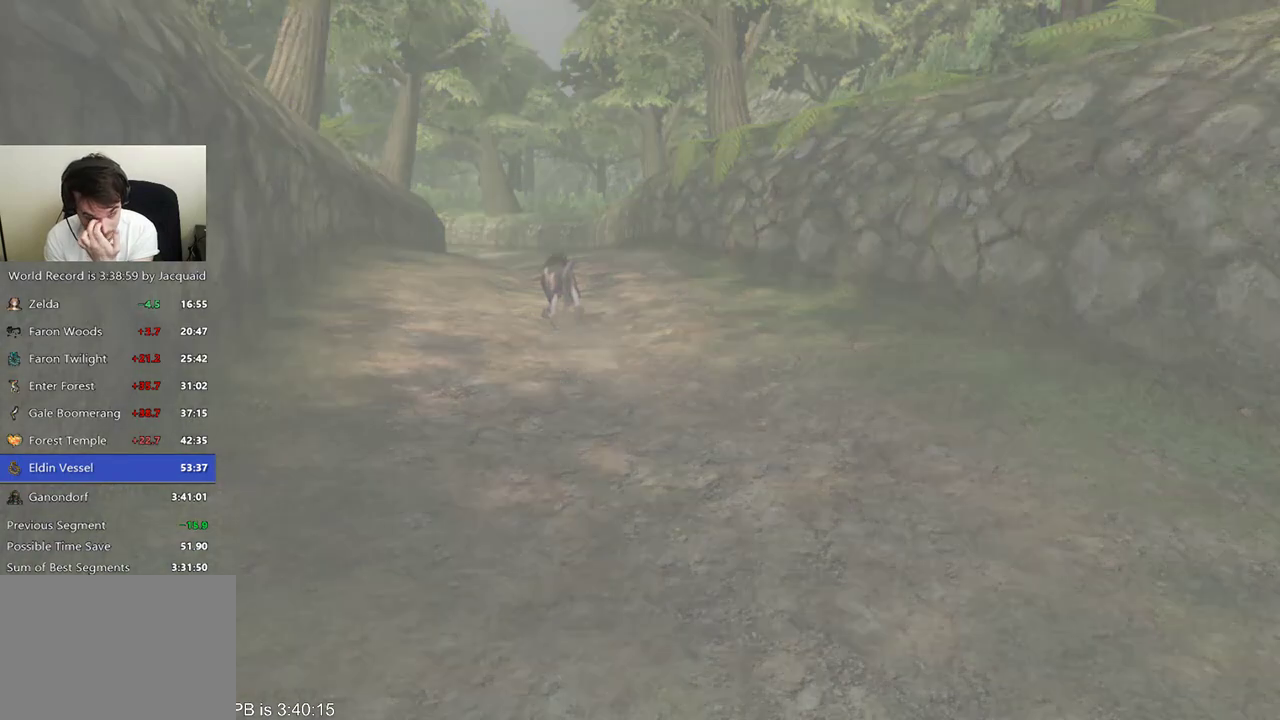
{"buttons": [], "left_stick": "center", "right_stick": "center"}